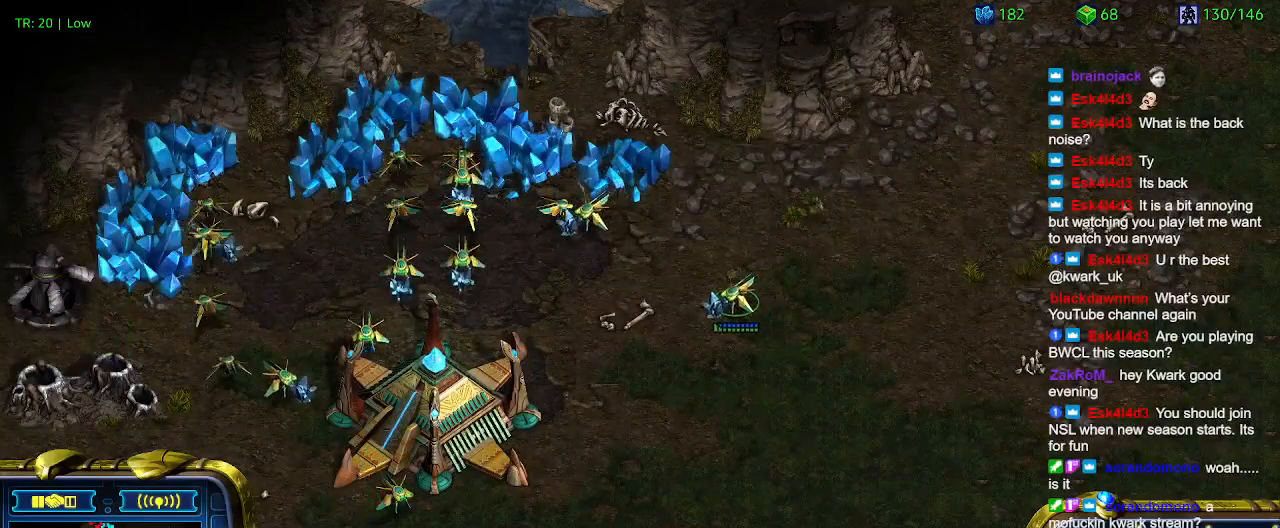
Gameplay with keyboard; each line is a JSON object with the keys held at the frame after it. "events" lists presses ("down") and releases ("up") of "1", "2", "3", "4", "5", "6", "a", "c", "ctrl", "d", "e", "f2", "f3", "q", "s", "t", "w", "x" and "z" between this image and that frame as [ms after this image, input, new state], when the widget could be followed in between. No other keys are recorded. Mouse input is not recorded.
{"keys": [], "events": []}
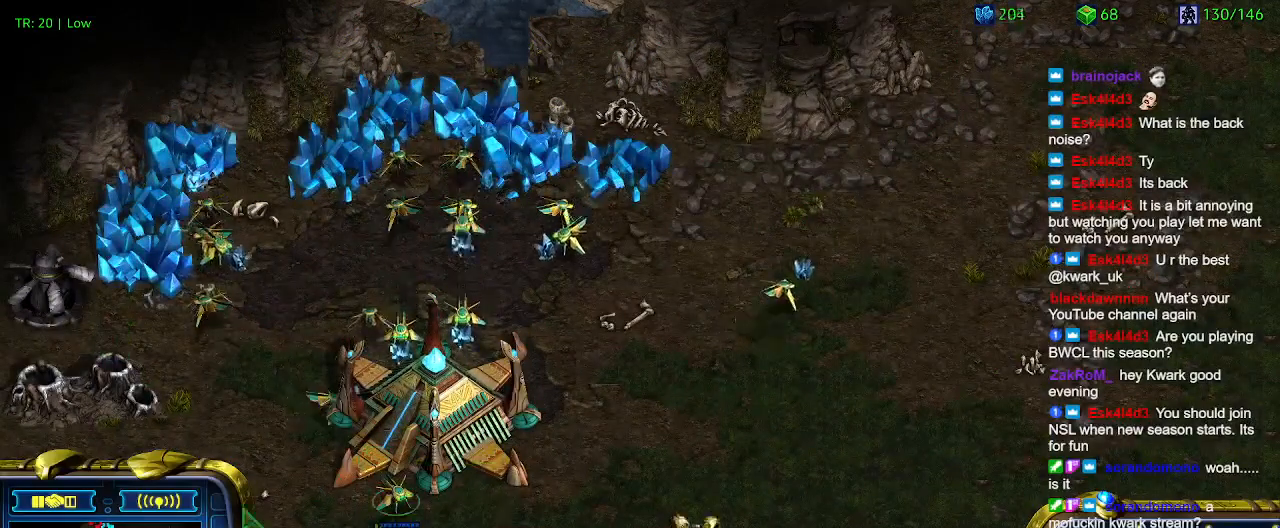
{"keys": [], "events": [[200, "q", "down"], [267, "q", "up"], [367, "e", "down"], [433, "e", "up"]]}
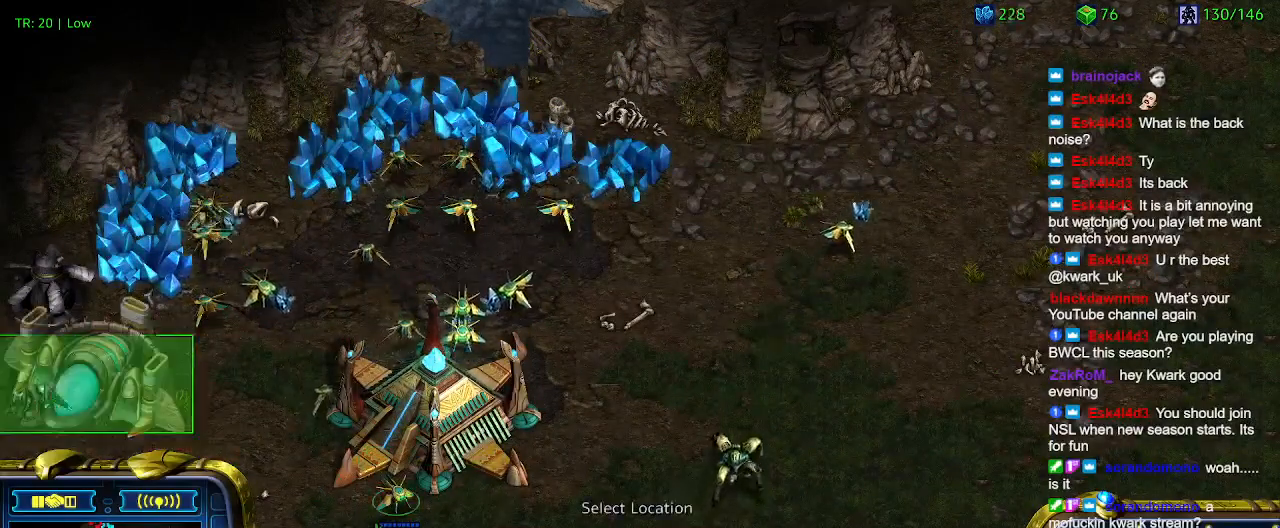
{"keys": [], "events": []}
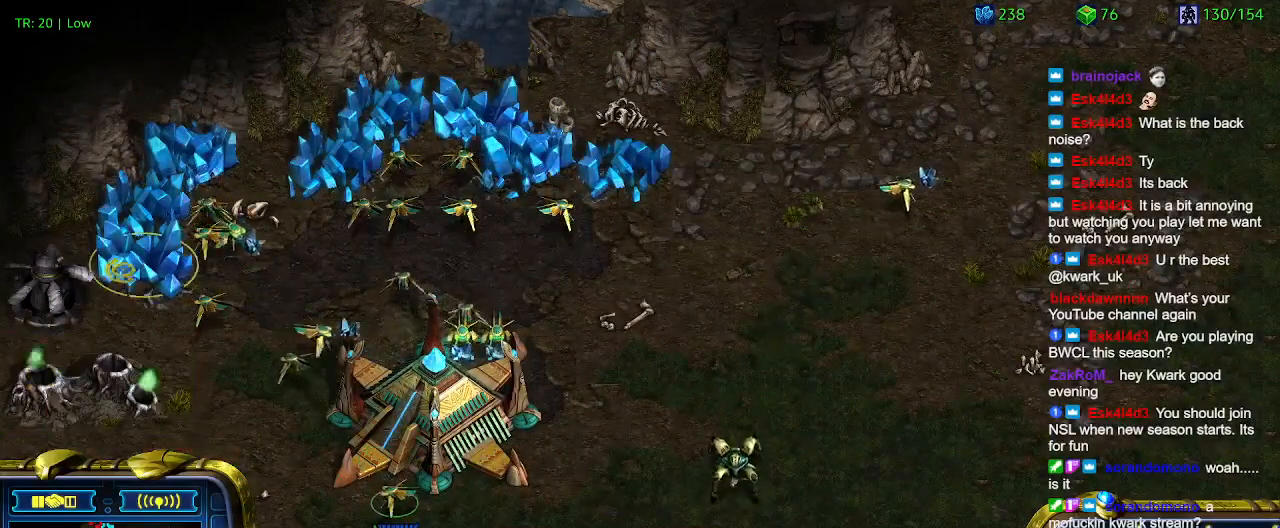
{"keys": [], "events": [[233, "3", "down"], [333, "3", "up"]]}
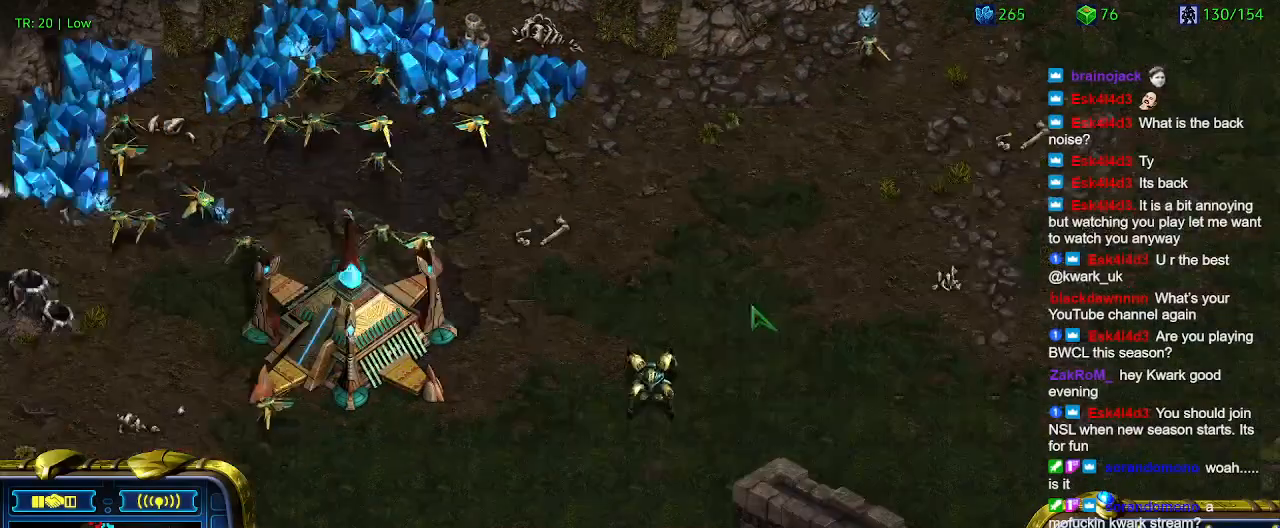
{"keys": ["3", "ctrl"], "events": [[400, "ctrl", "down"], [433, "3", "down"]]}
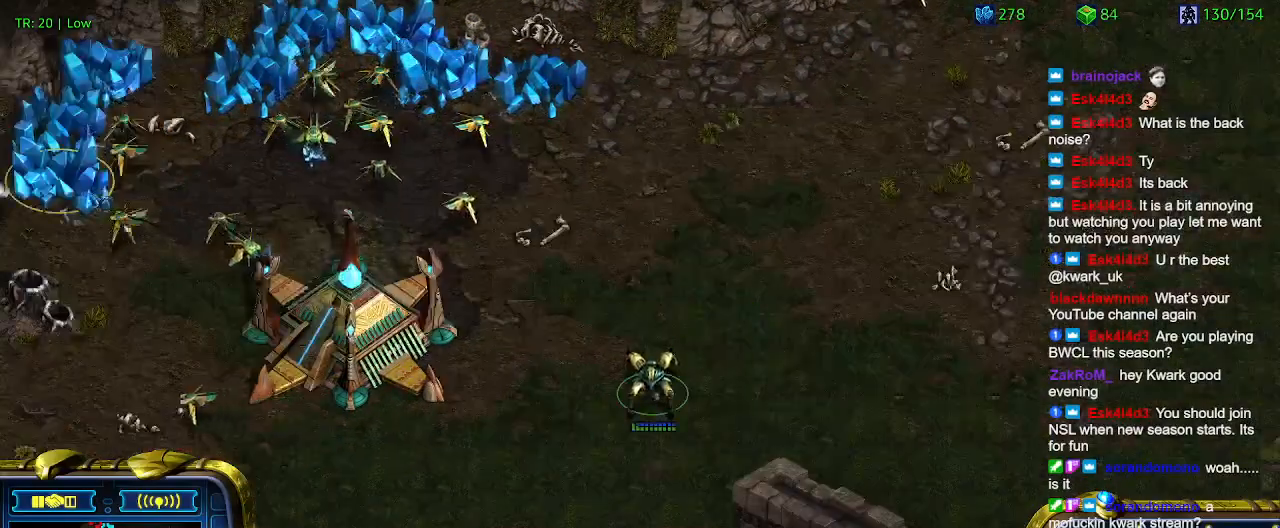
{"keys": [], "events": [[33, "3", "up"], [33, "ctrl", "up"], [400, "1", "down"], [500, "1", "up"]]}
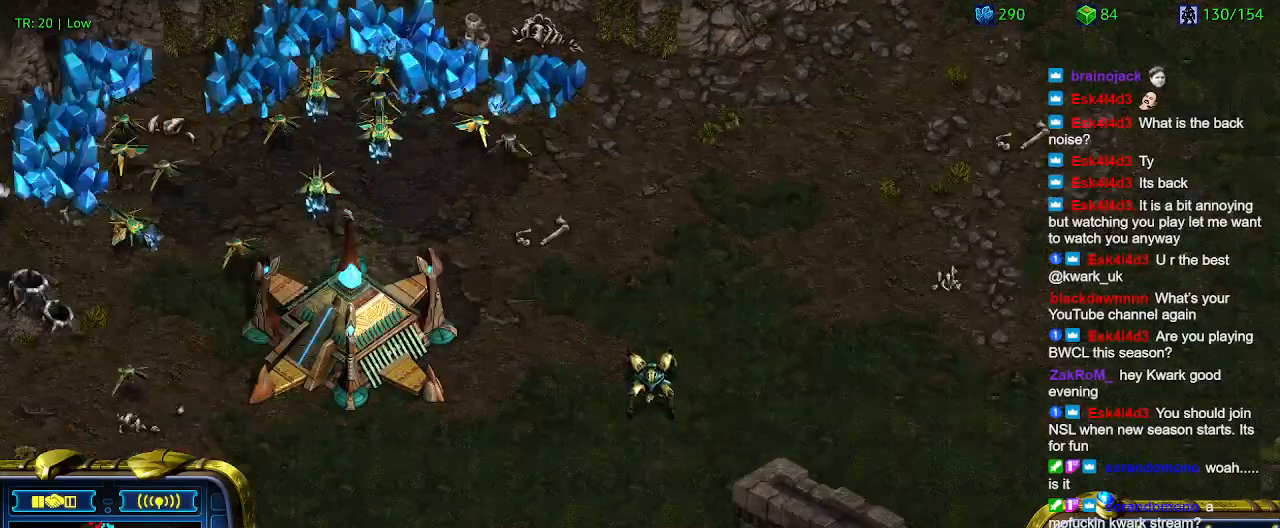
{"keys": ["a"], "events": [[100, "a", "down"], [200, "a", "up"], [300, "2", "down"], [367, "2", "up"], [467, "a", "down"]]}
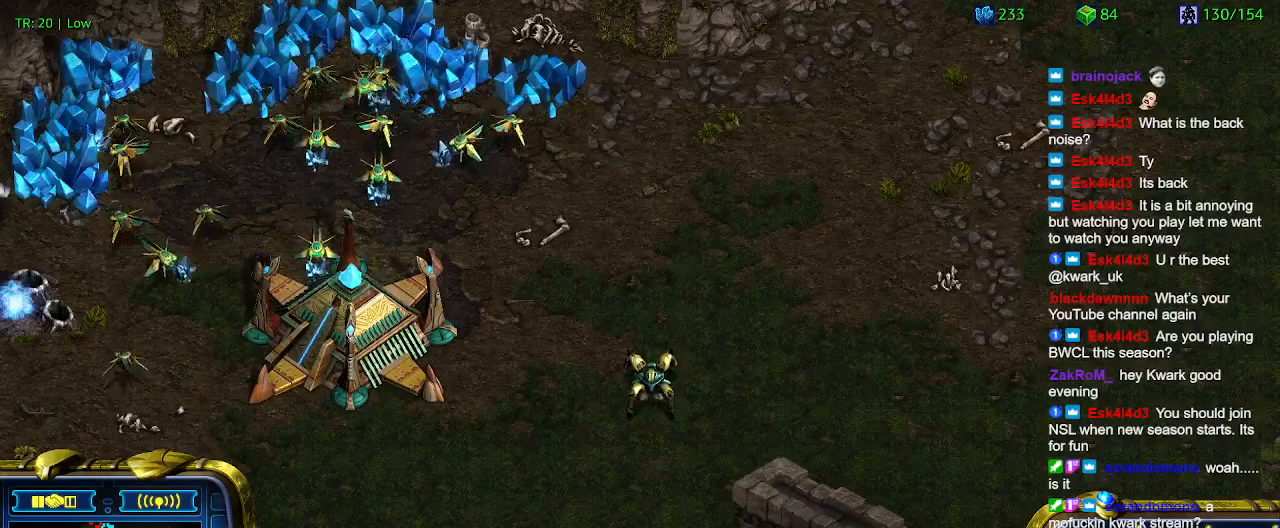
{"keys": [], "events": [[33, "a", "up"], [100, "3", "down"], [200, "3", "up"], [300, "a", "down"], [400, "a", "up"]]}
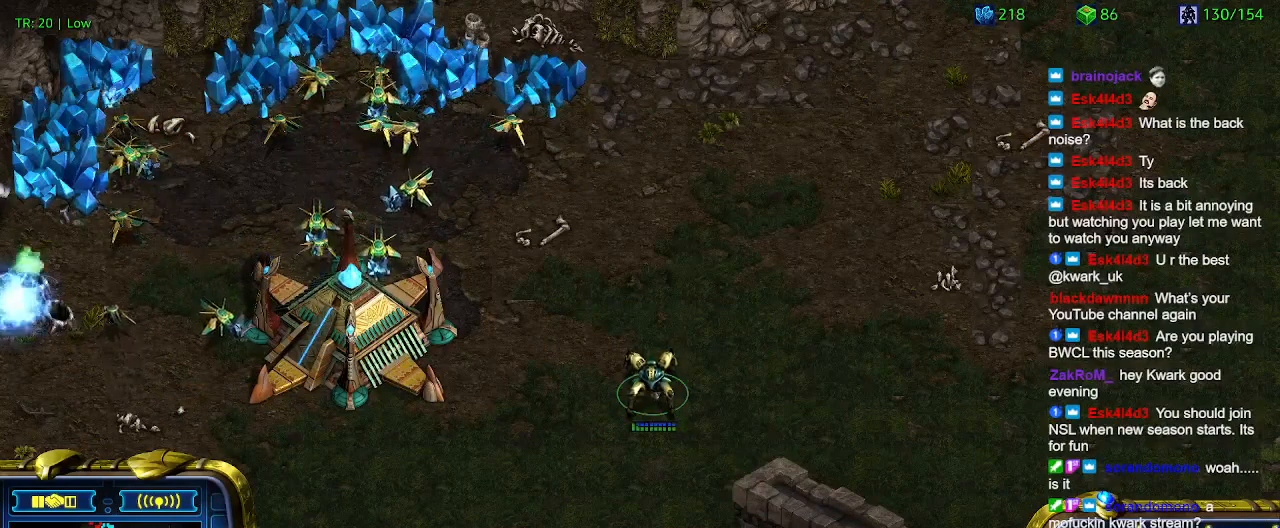
{"keys": [], "events": []}
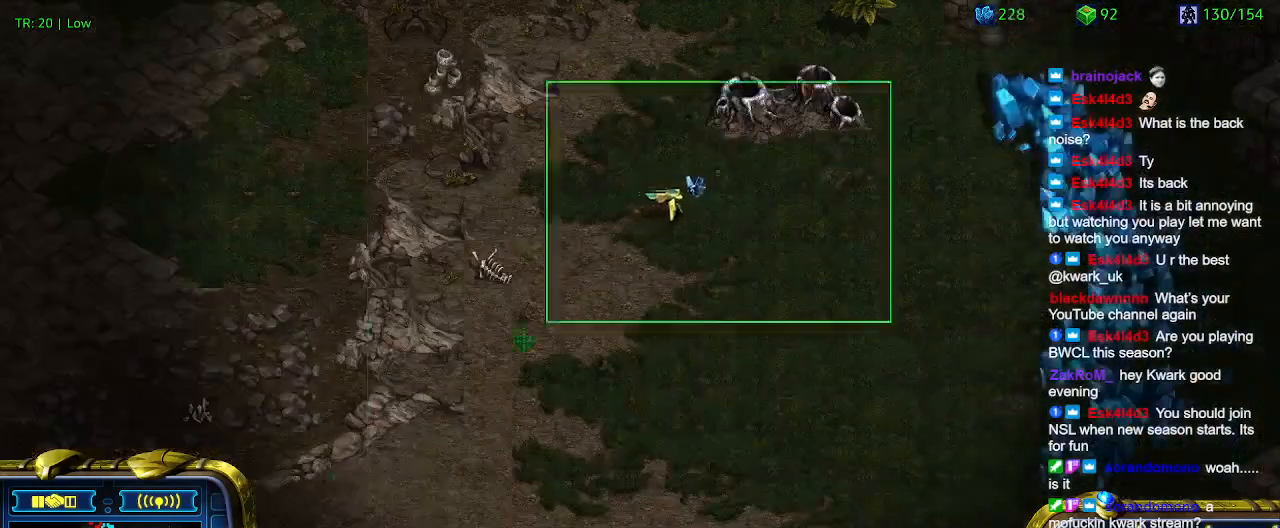
{"keys": [], "events": []}
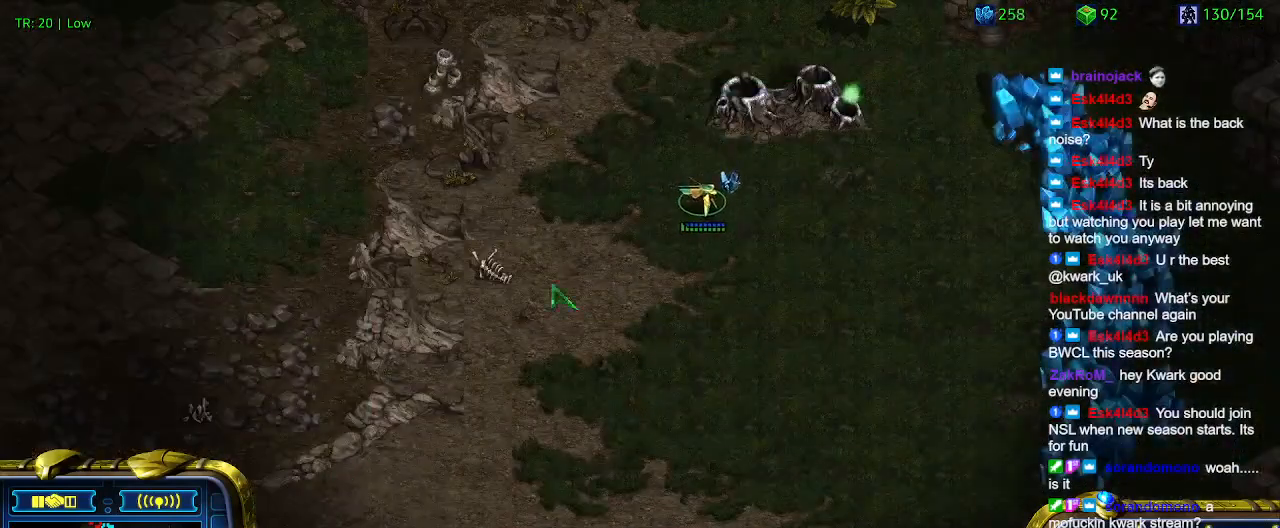
{"keys": [], "events": [[67, "q", "down"], [167, "q", "up"], [267, "q", "down"], [333, "q", "up"]]}
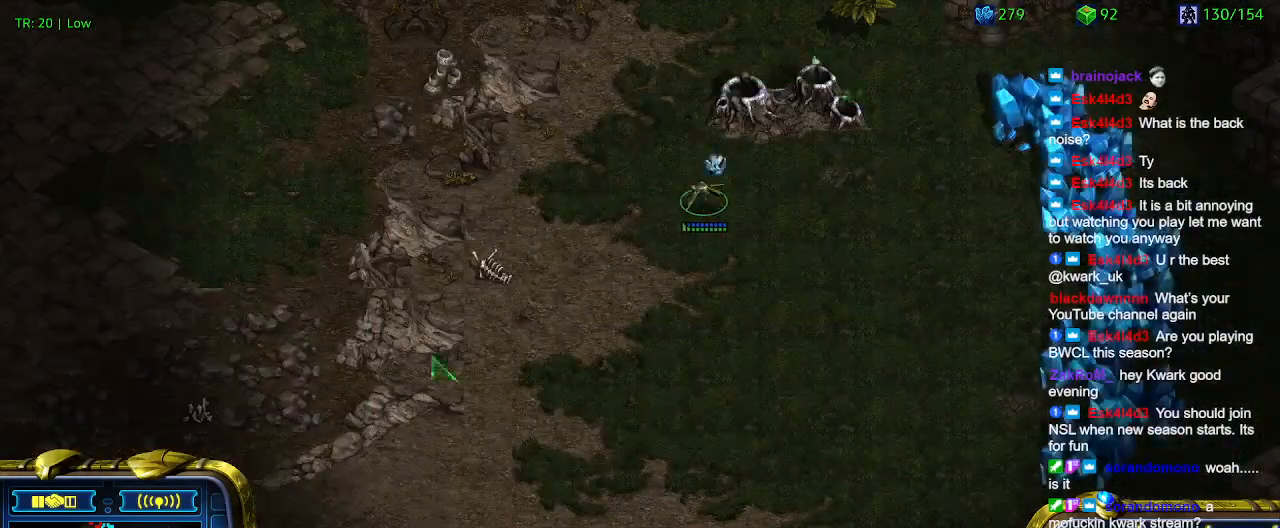
{"keys": [], "events": []}
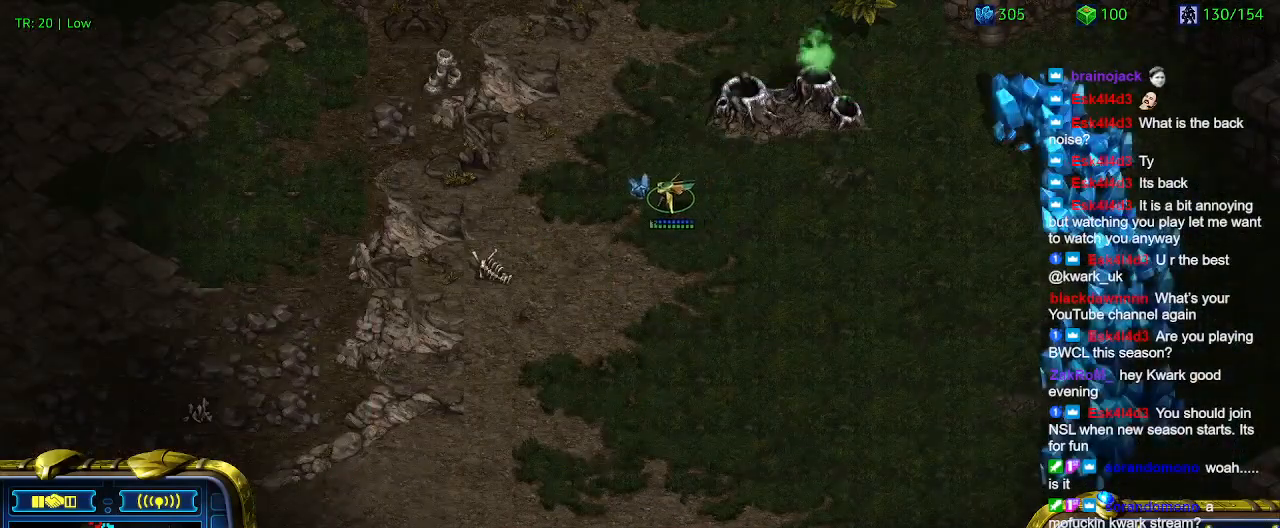
{"keys": [], "events": []}
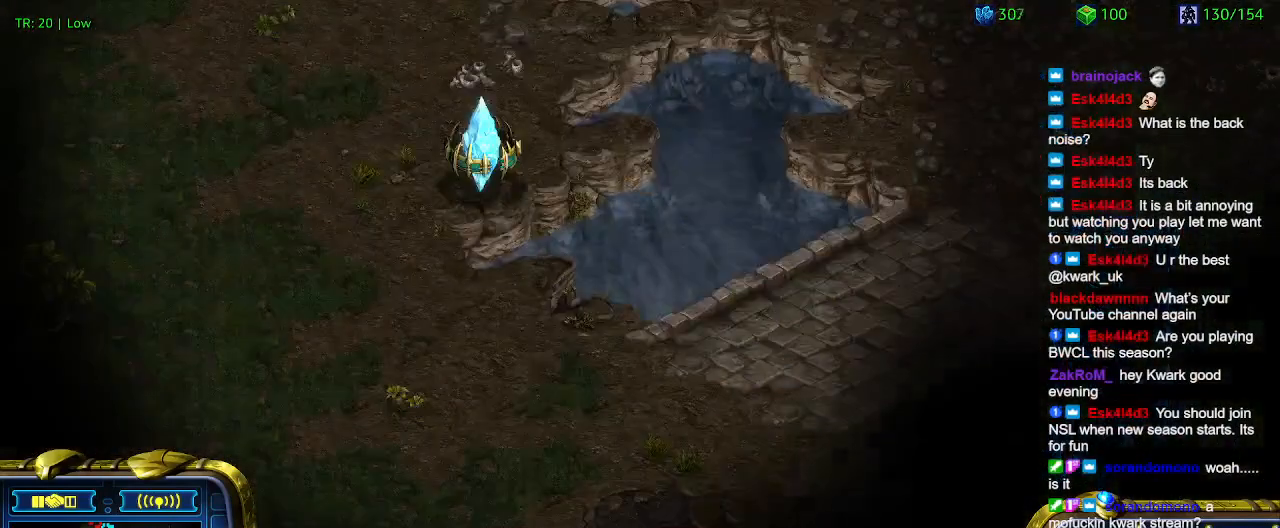
{"keys": [], "events": []}
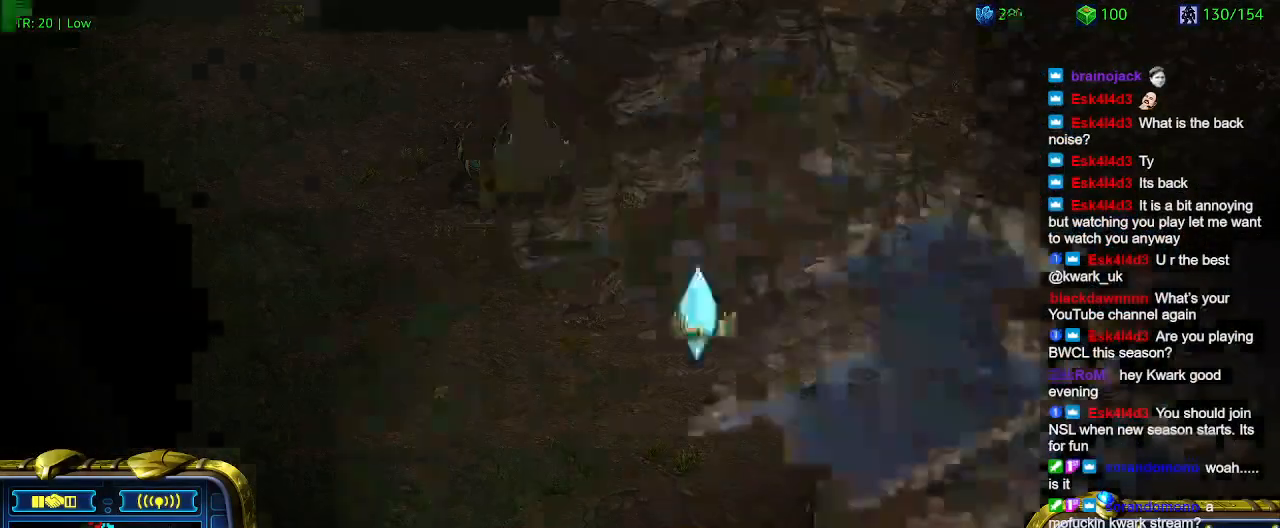
{"keys": [], "events": [[33, "5", "down"], [133, "5", "up"], [233, "5", "down"], [300, "5", "up"], [467, "t", "down"], [500, "t", "up"]]}
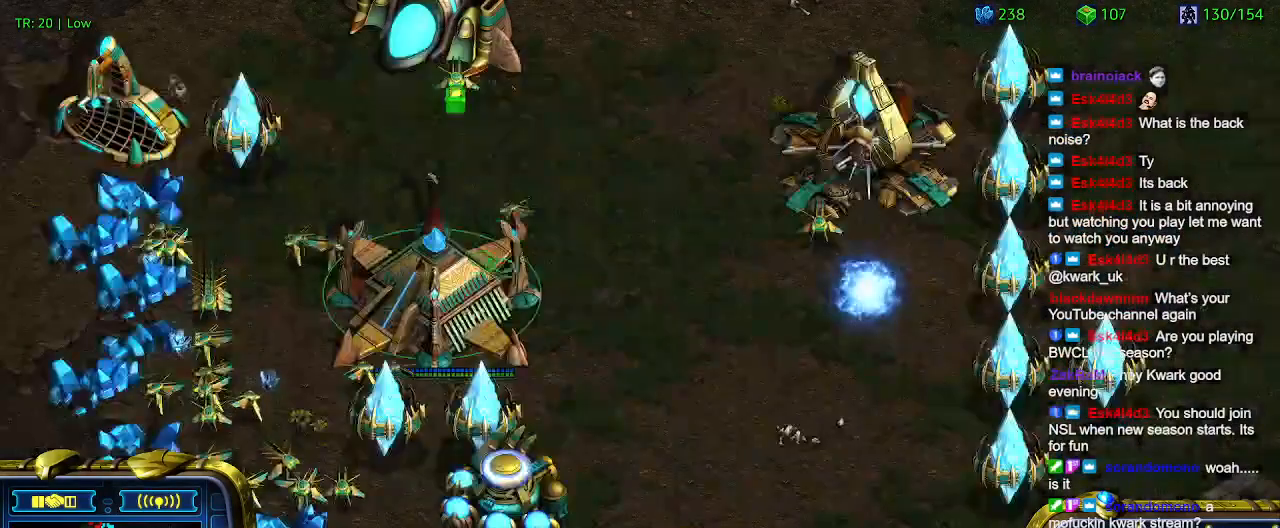
{"keys": [], "events": [[100, "6", "down"], [200, "6", "up"], [300, "t", "down"], [367, "t", "up"]]}
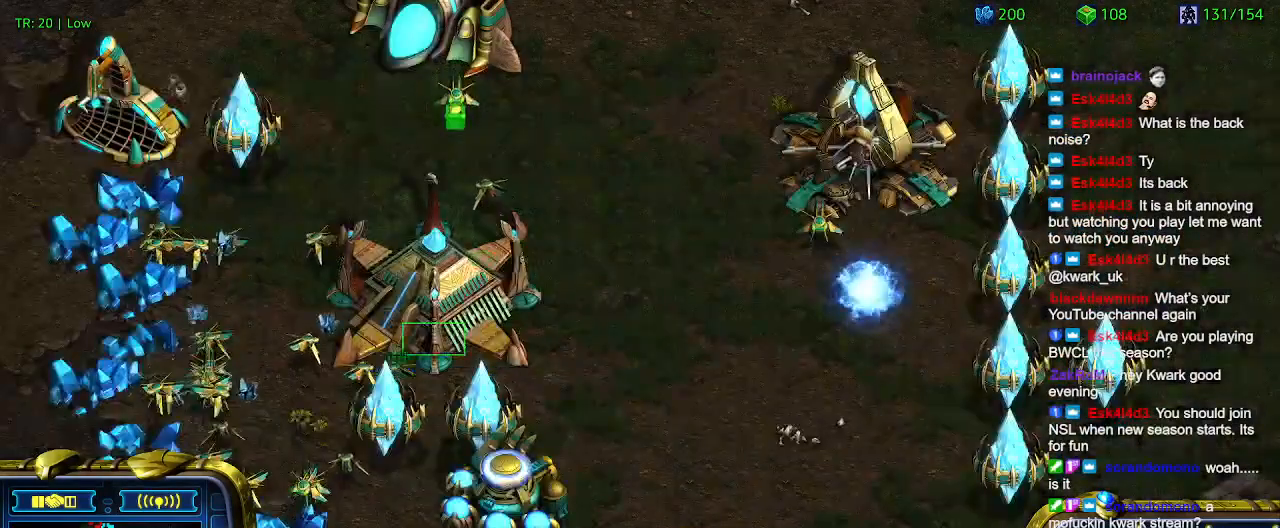
{"keys": [], "events": []}
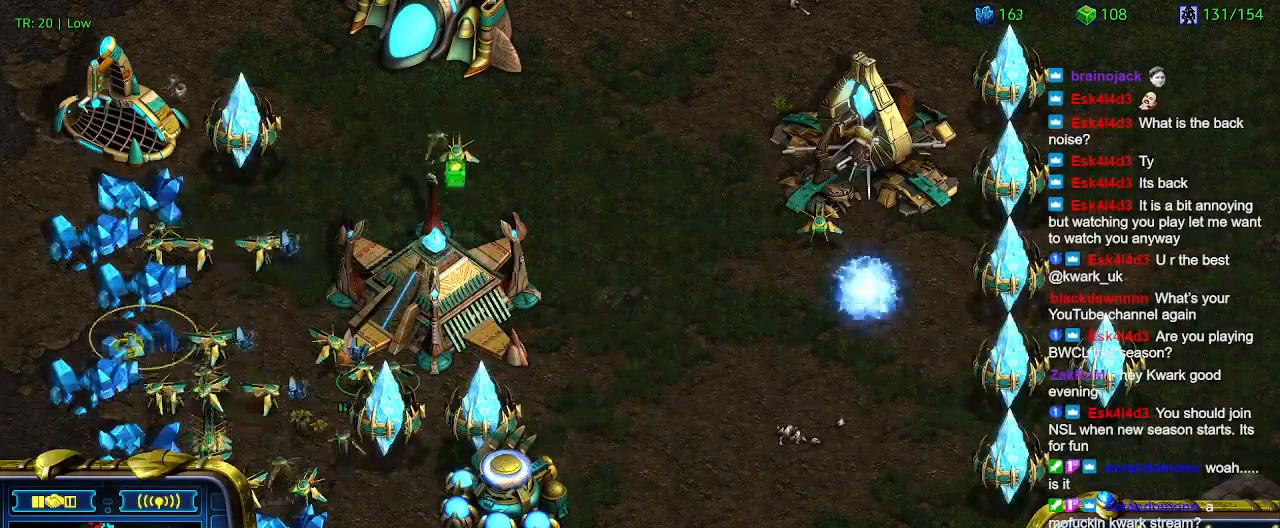
{"keys": [], "events": []}
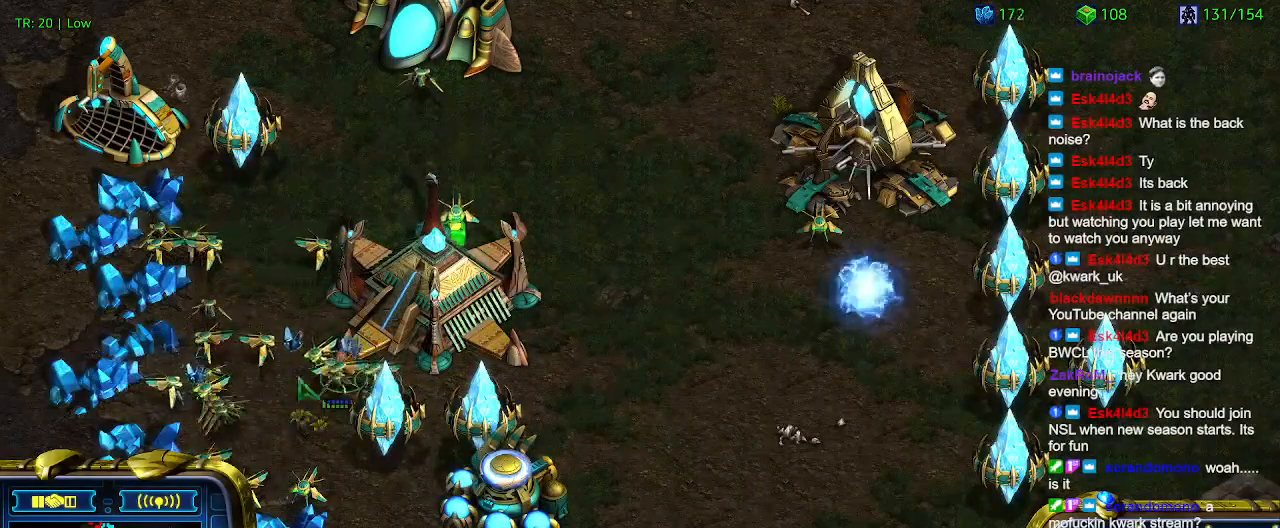
{"keys": [], "events": []}
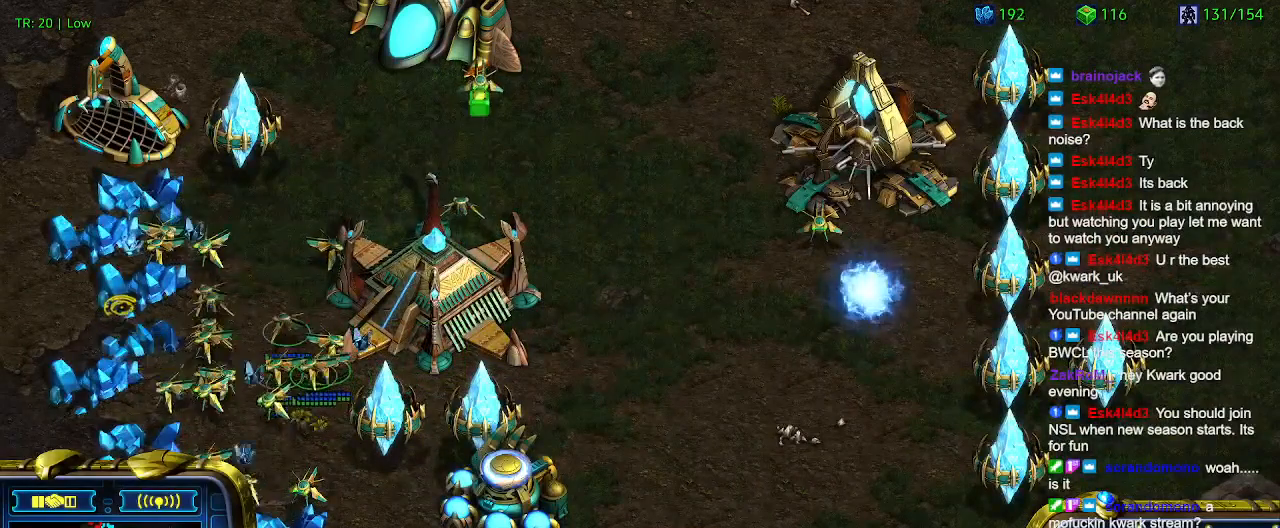
{"keys": ["5"], "events": [[500, "5", "down"]]}
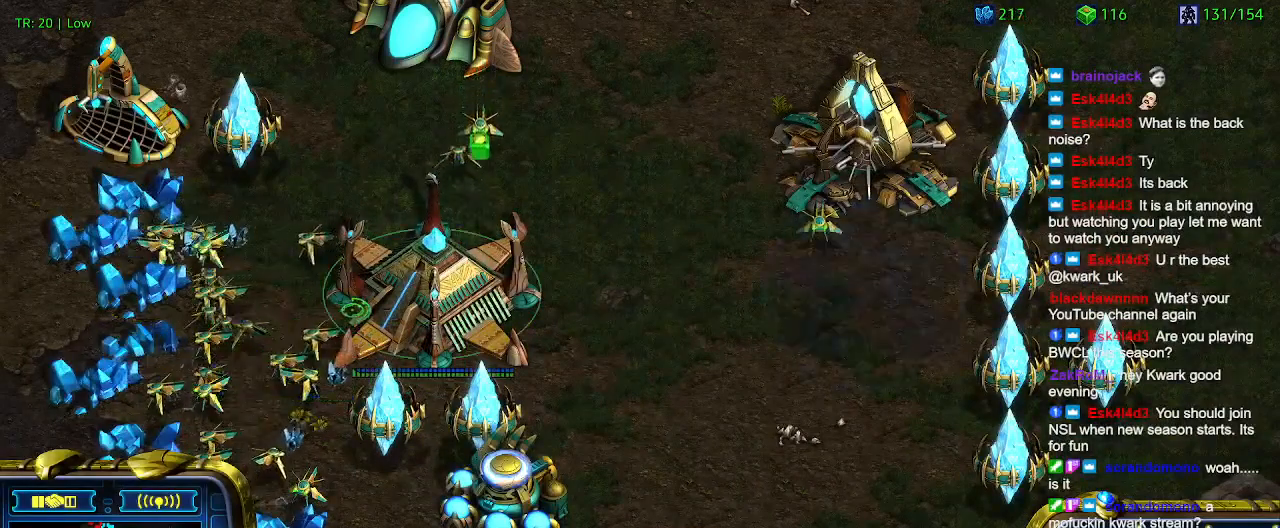
{"keys": [], "events": [[133, "5", "up"], [400, "6", "down"], [467, "6", "up"]]}
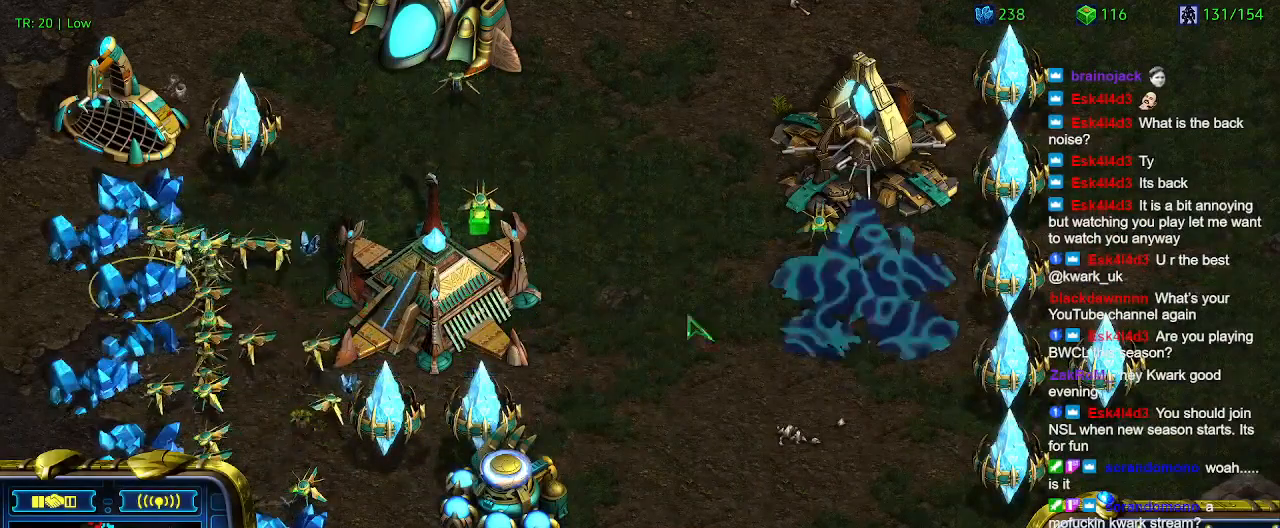
{"keys": [], "events": []}
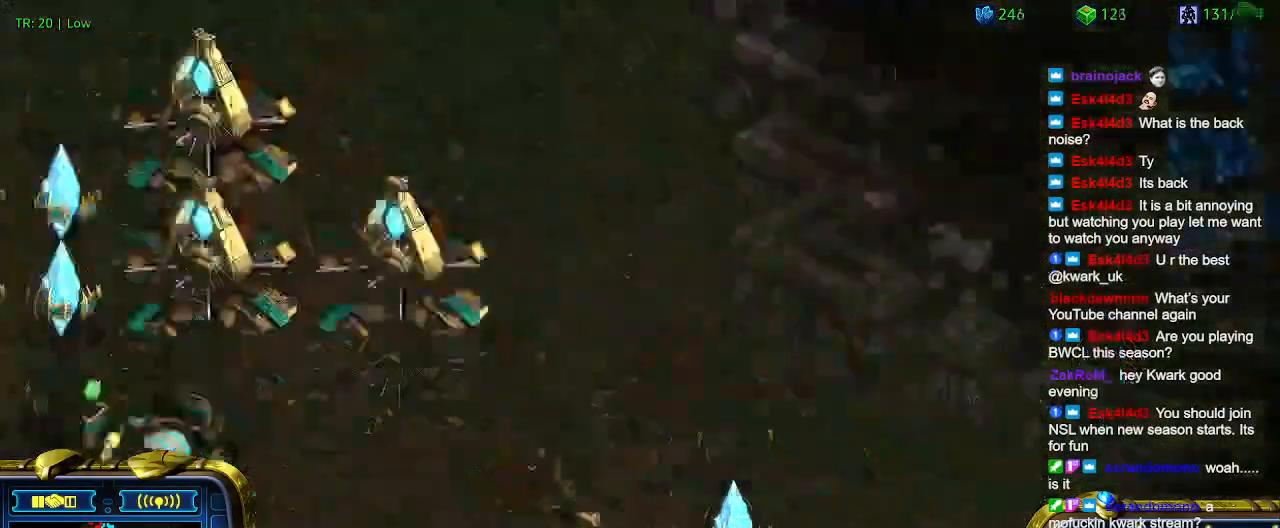
{"keys": [], "events": []}
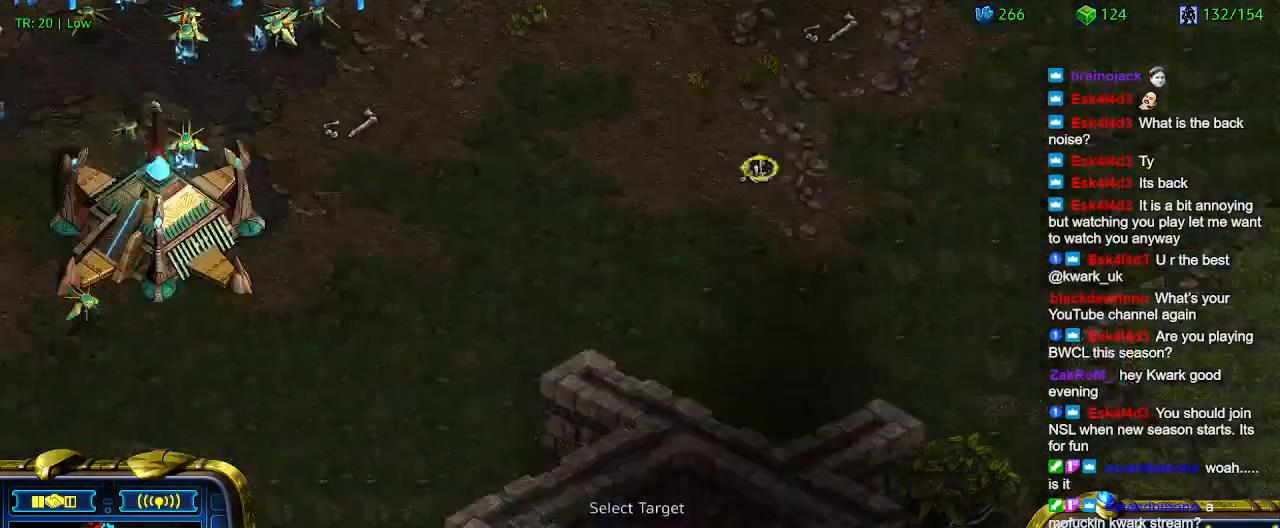
{"keys": [], "events": []}
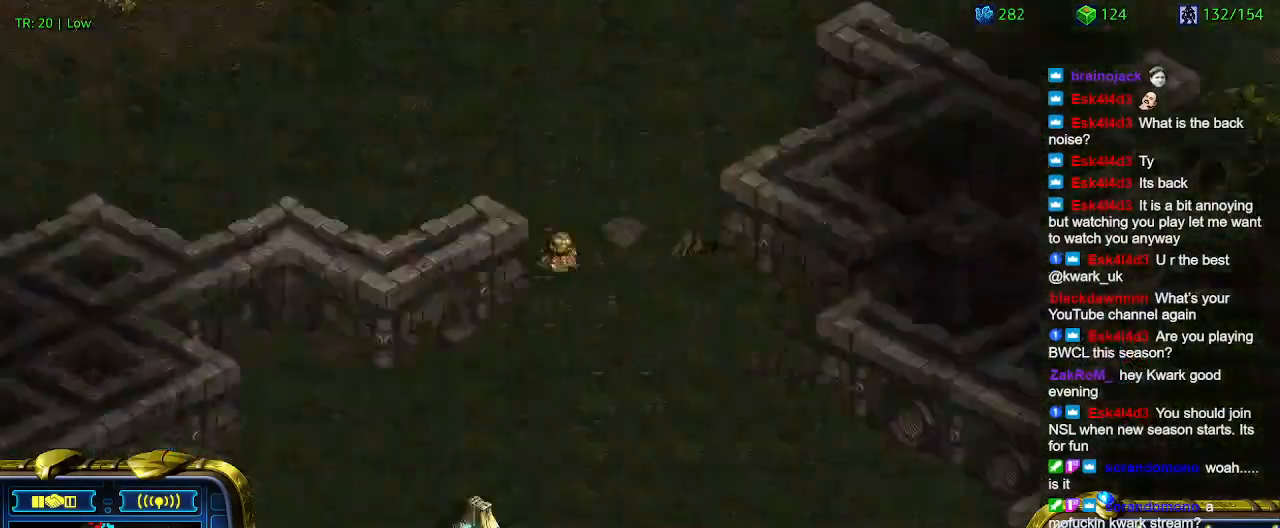
{"keys": [], "events": []}